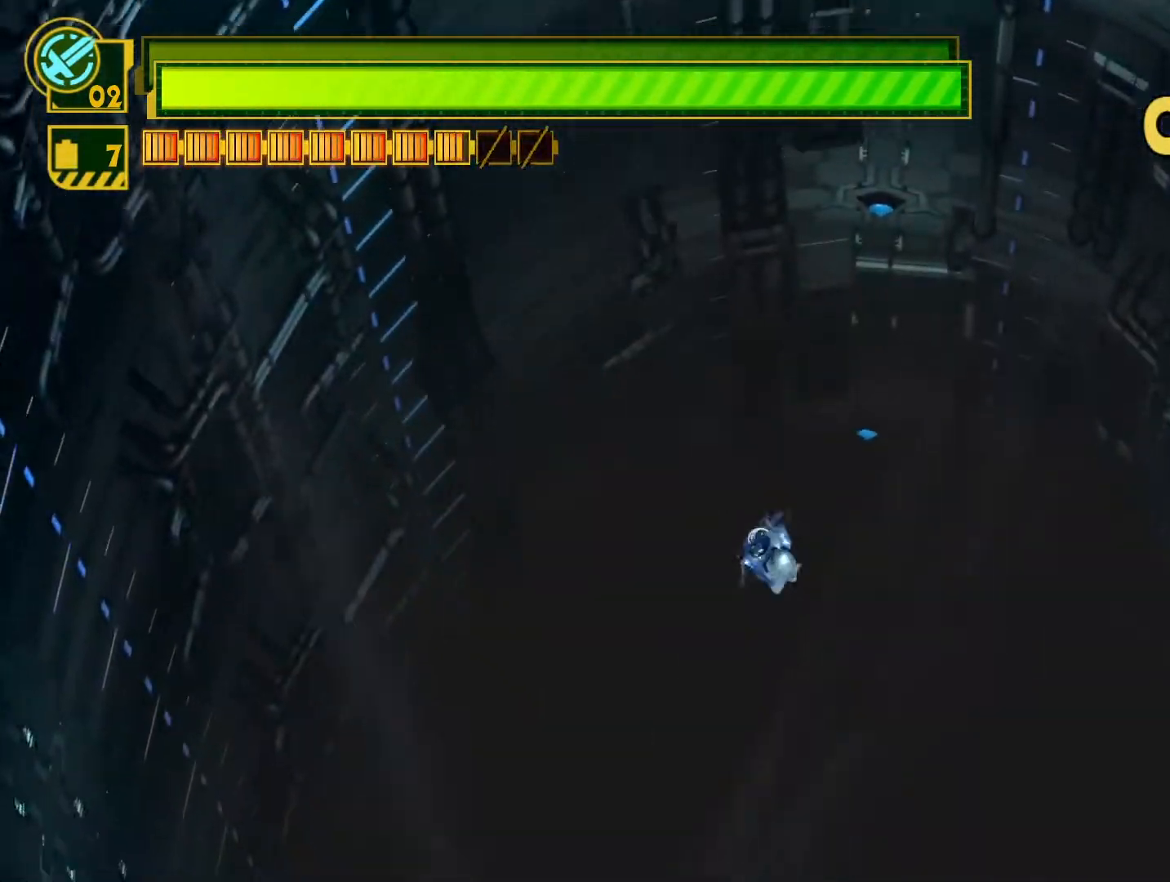
Gameplay with a controller (PlayStation layout); each line is a JSON object with the inputs held at the frame after it. "events" lists button and stick changes between this image and that frame as [ms after this image, input, new state], when the widget could be followed in between.
{"buttons": [], "left_stick": "up", "right_stick": "center", "events": []}
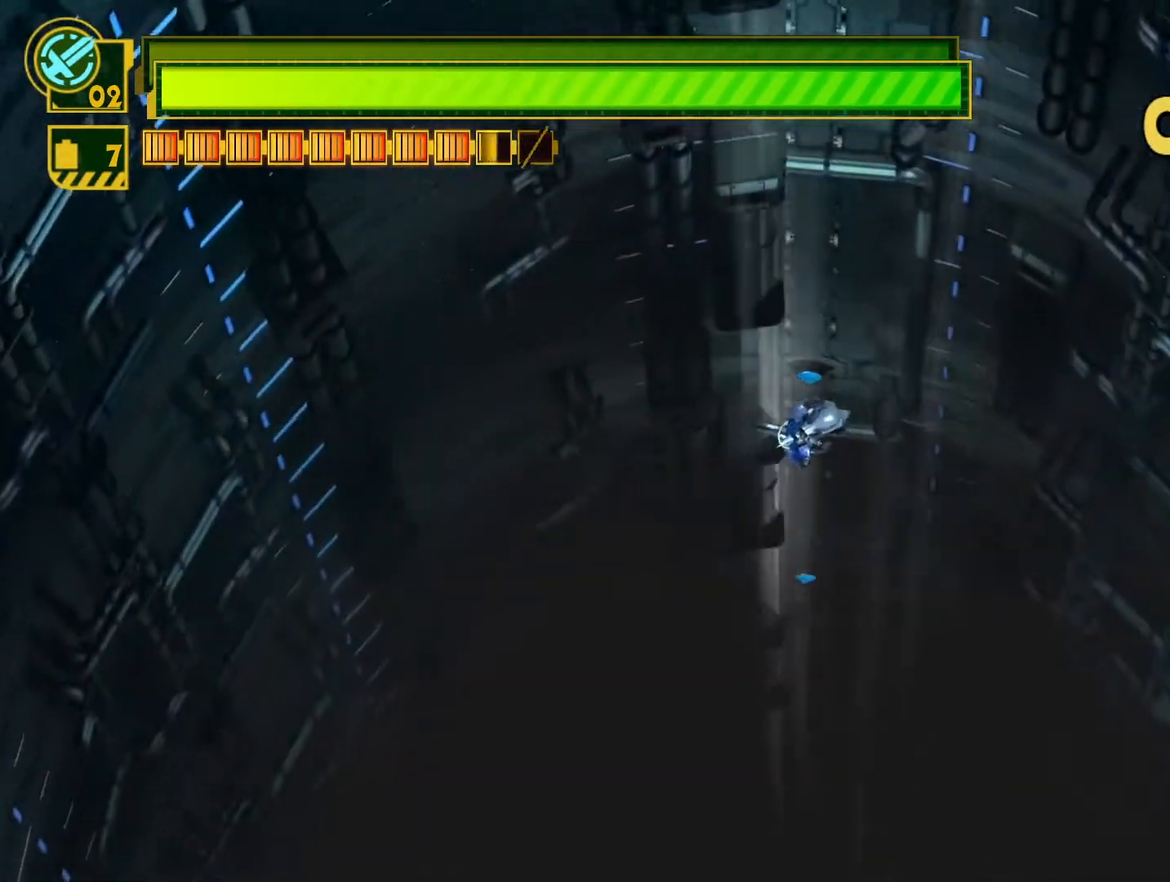
{"buttons": [], "left_stick": "up-left", "right_stick": "center", "events": [[367, "left_stick", "up-left"], [417, "CIRCLE", "down"], [500, "CIRCLE", "up"]]}
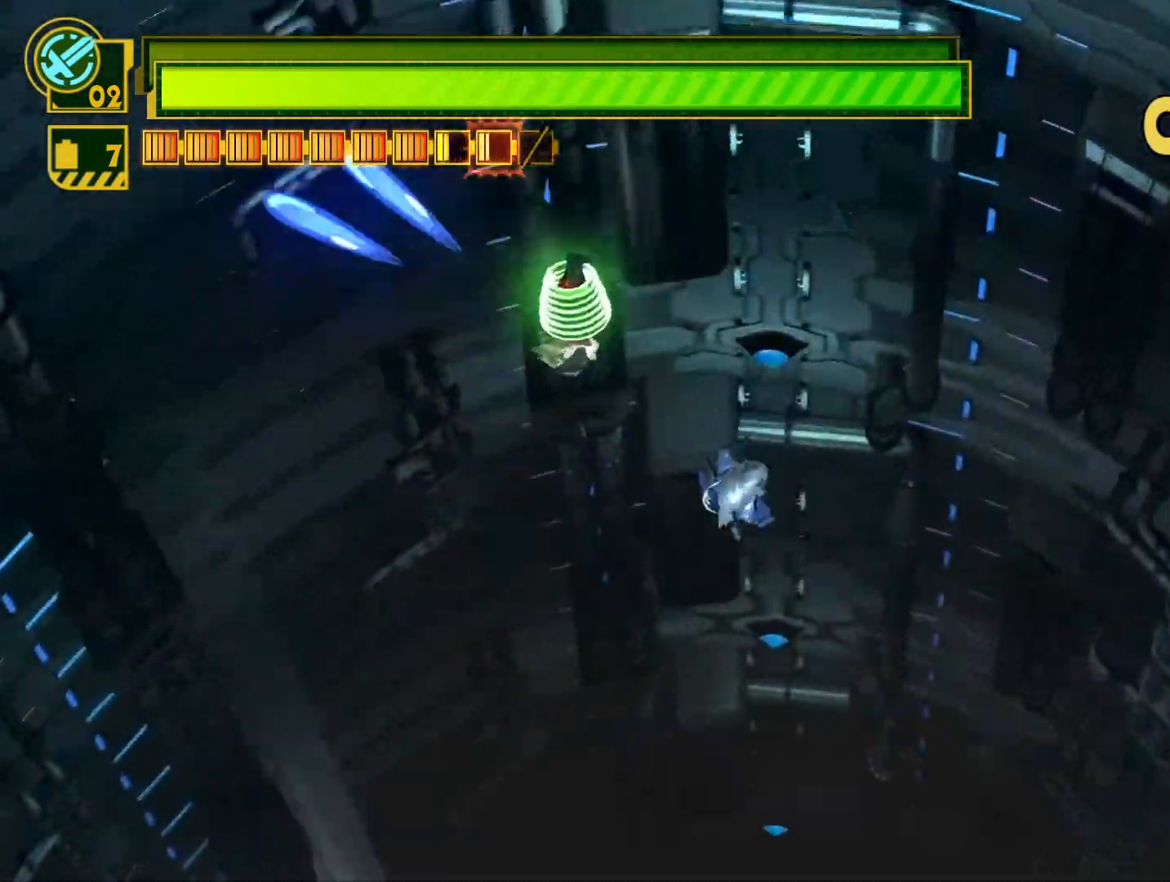
{"buttons": ["CIRCLE"], "left_stick": "up-left", "right_stick": "center", "events": [[83, "CIRCLE", "down"], [200, "CIRCLE", "up"], [283, "CIRCLE", "down"], [383, "CIRCLE", "up"], [483, "CIRCLE", "down"]]}
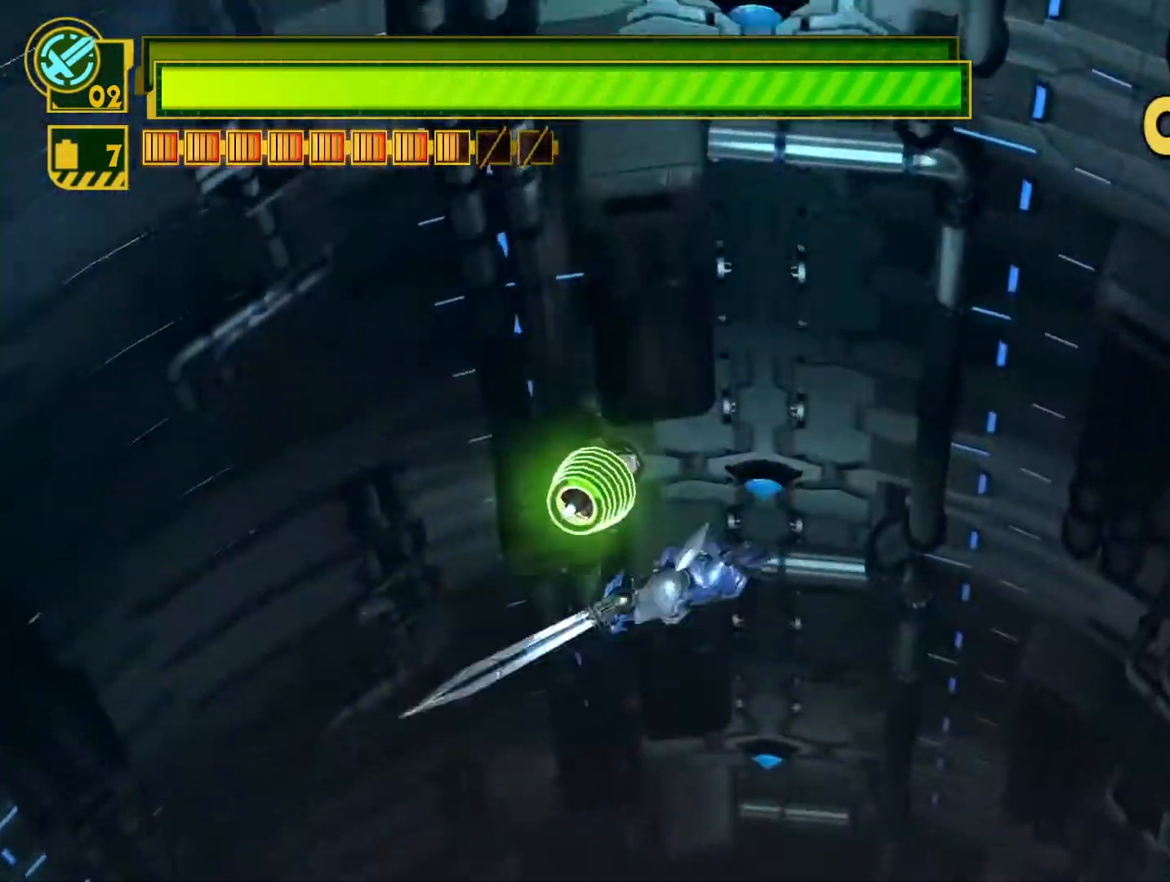
{"buttons": [], "left_stick": "up-left", "right_stick": "center", "events": [[67, "CIRCLE", "up"], [167, "CIRCLE", "down"], [267, "CIRCLE", "up"], [333, "CIRCLE", "down"], [433, "CIRCLE", "up"]]}
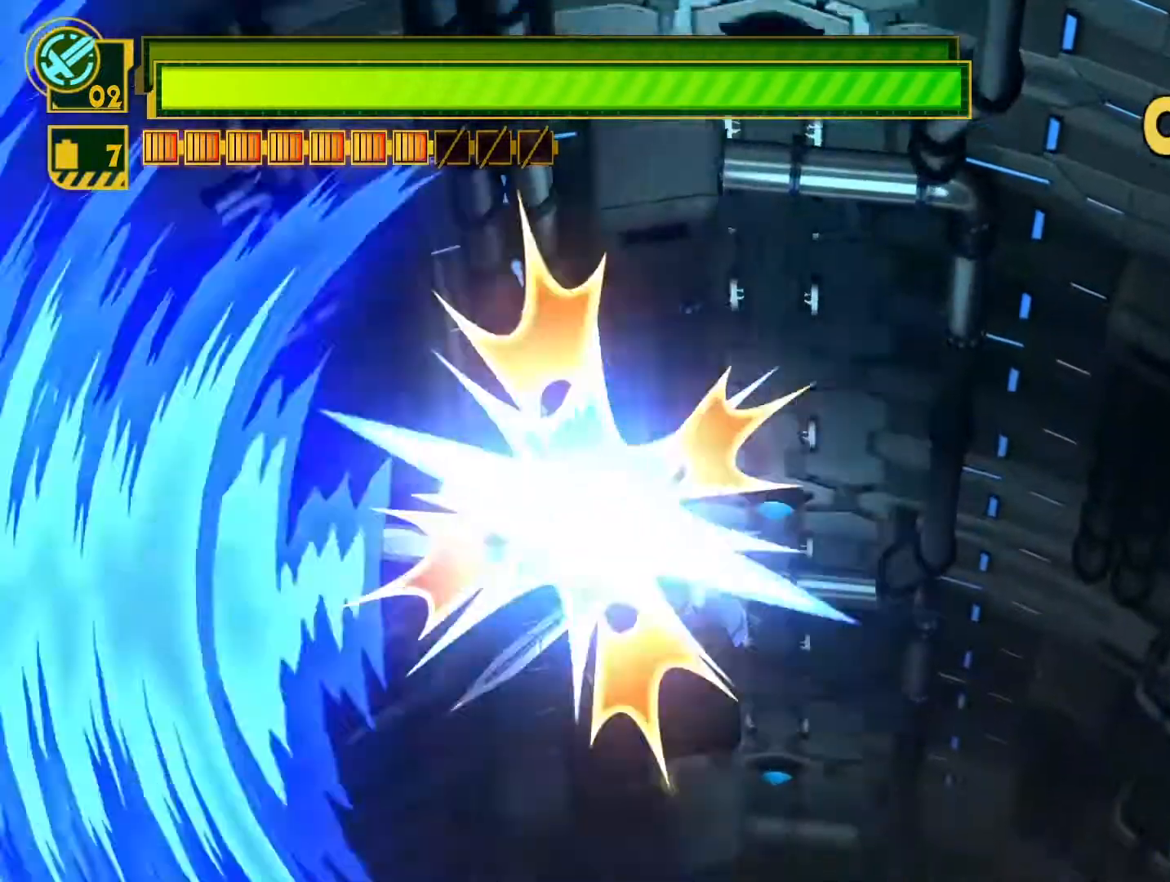
{"buttons": ["CIRCLE"], "left_stick": "up-left", "right_stick": "center", "events": [[33, "CIRCLE", "down"], [117, "CIRCLE", "up"], [217, "CIRCLE", "down"], [317, "CIRCLE", "up"], [400, "CIRCLE", "down"]]}
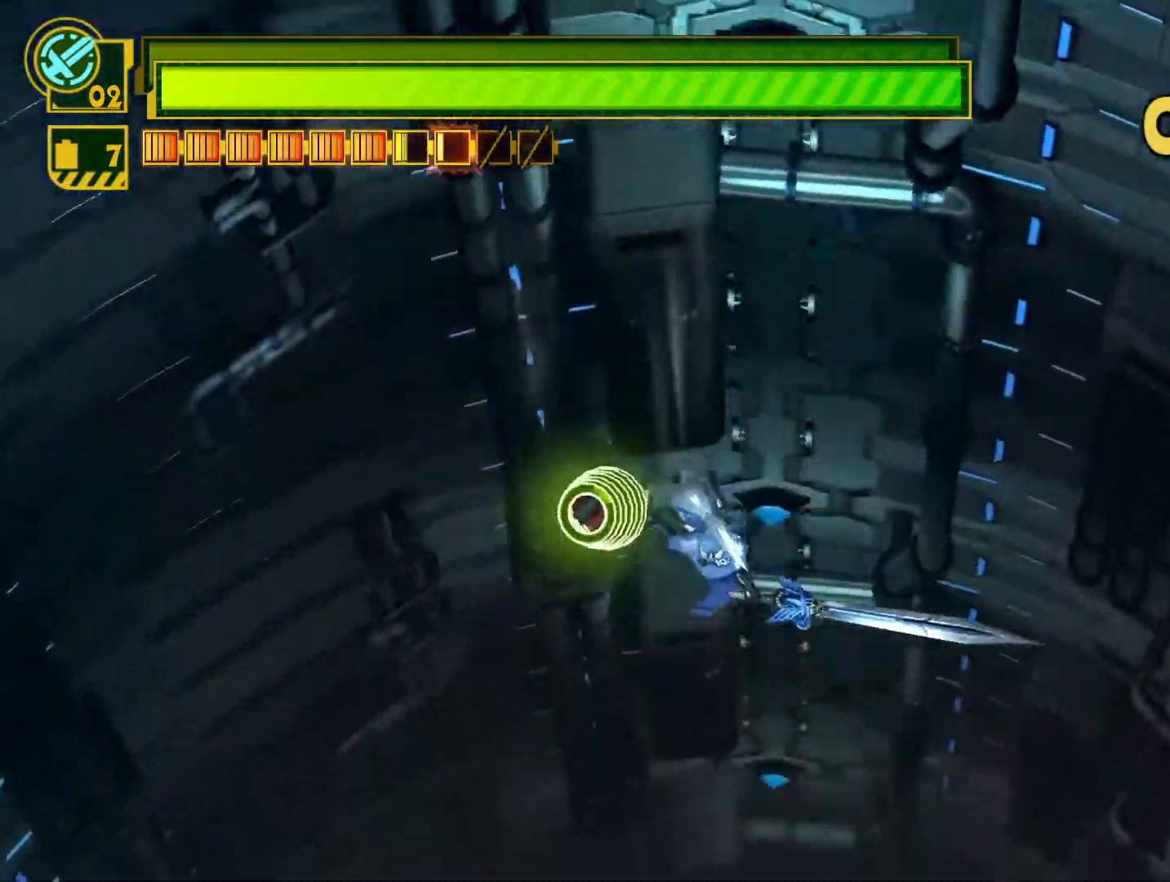
{"buttons": [], "left_stick": "up-left", "right_stick": "center", "events": [[17, "CIRCLE", "up"], [83, "CIRCLE", "down"], [183, "CIRCLE", "up"], [250, "CIRCLE", "down"], [367, "CIRCLE", "up"]]}
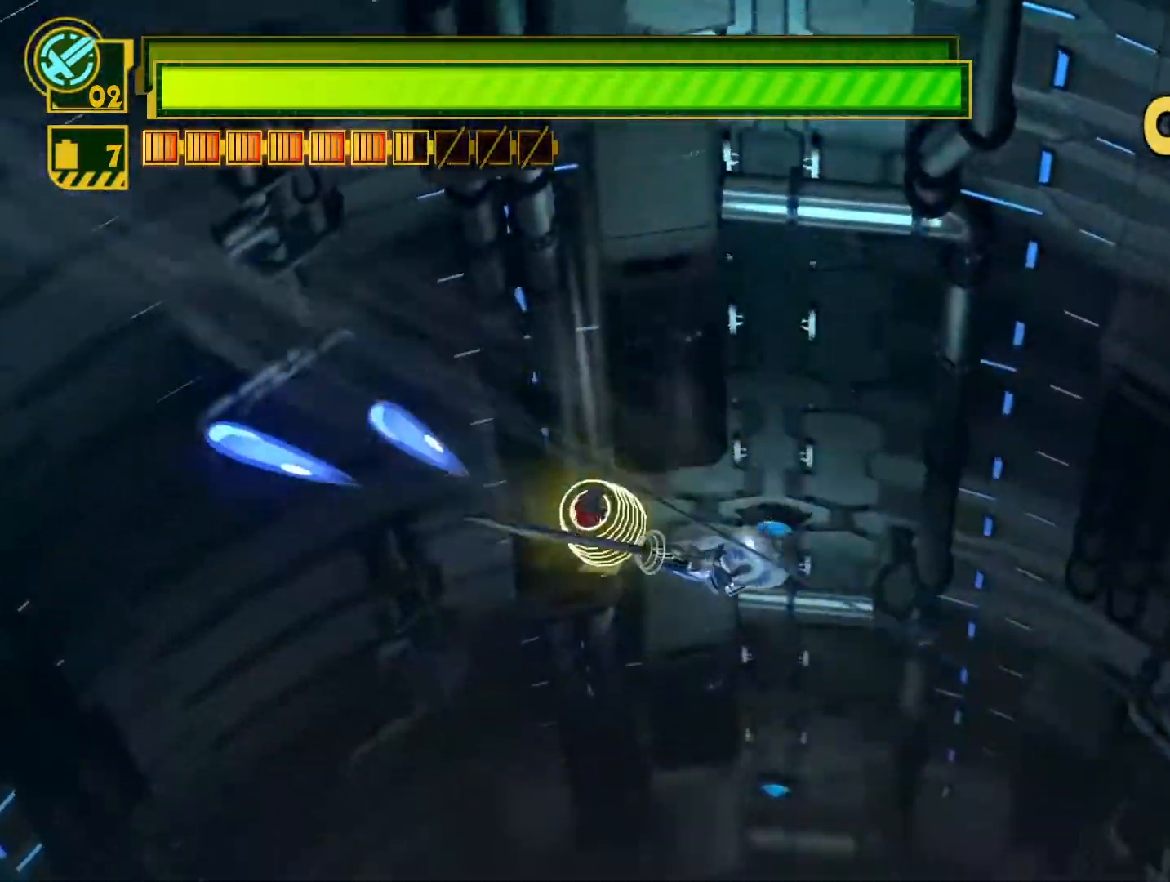
{"buttons": [], "left_stick": "up-left", "right_stick": "center", "events": [[200, "CIRCLE", "down"], [333, "CIRCLE", "up"], [433, "CIRCLE", "down"], [500, "CIRCLE", "up"]]}
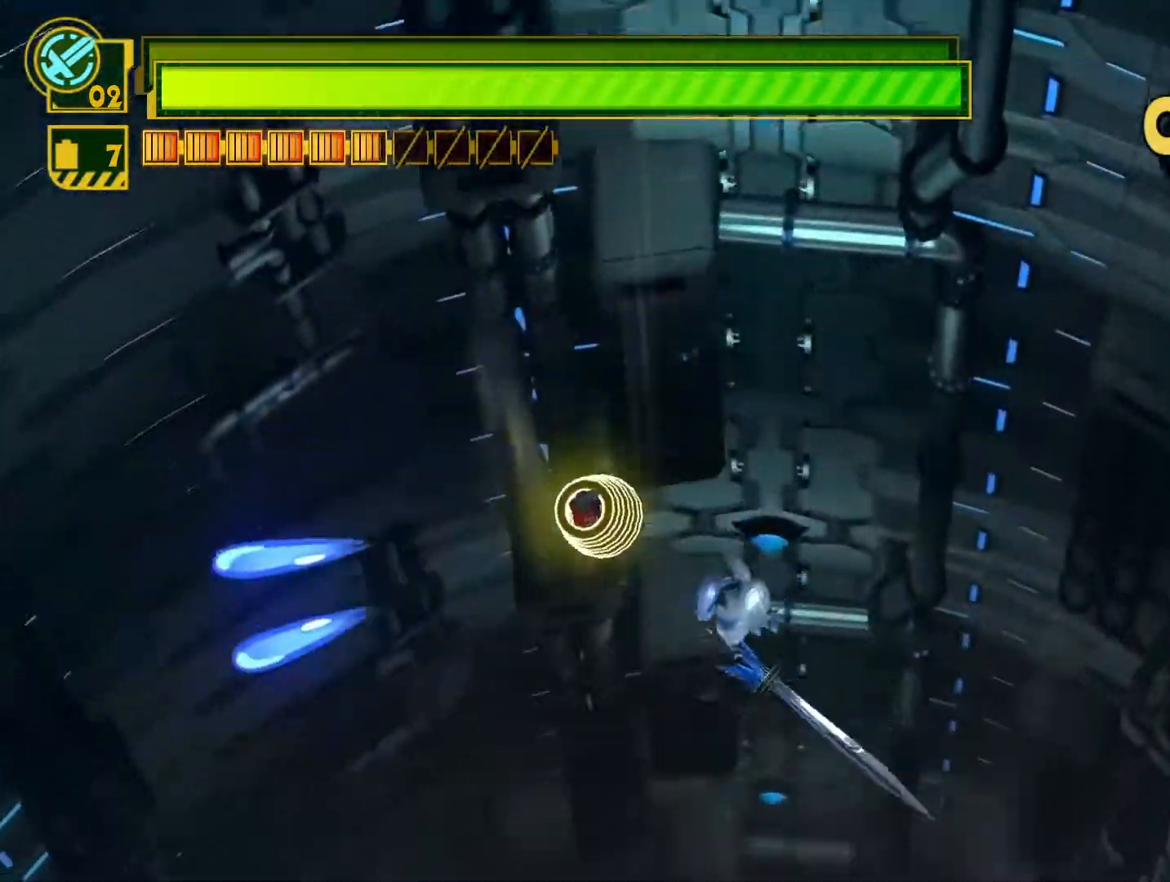
{"buttons": [], "left_stick": "up-left", "right_stick": "center", "events": []}
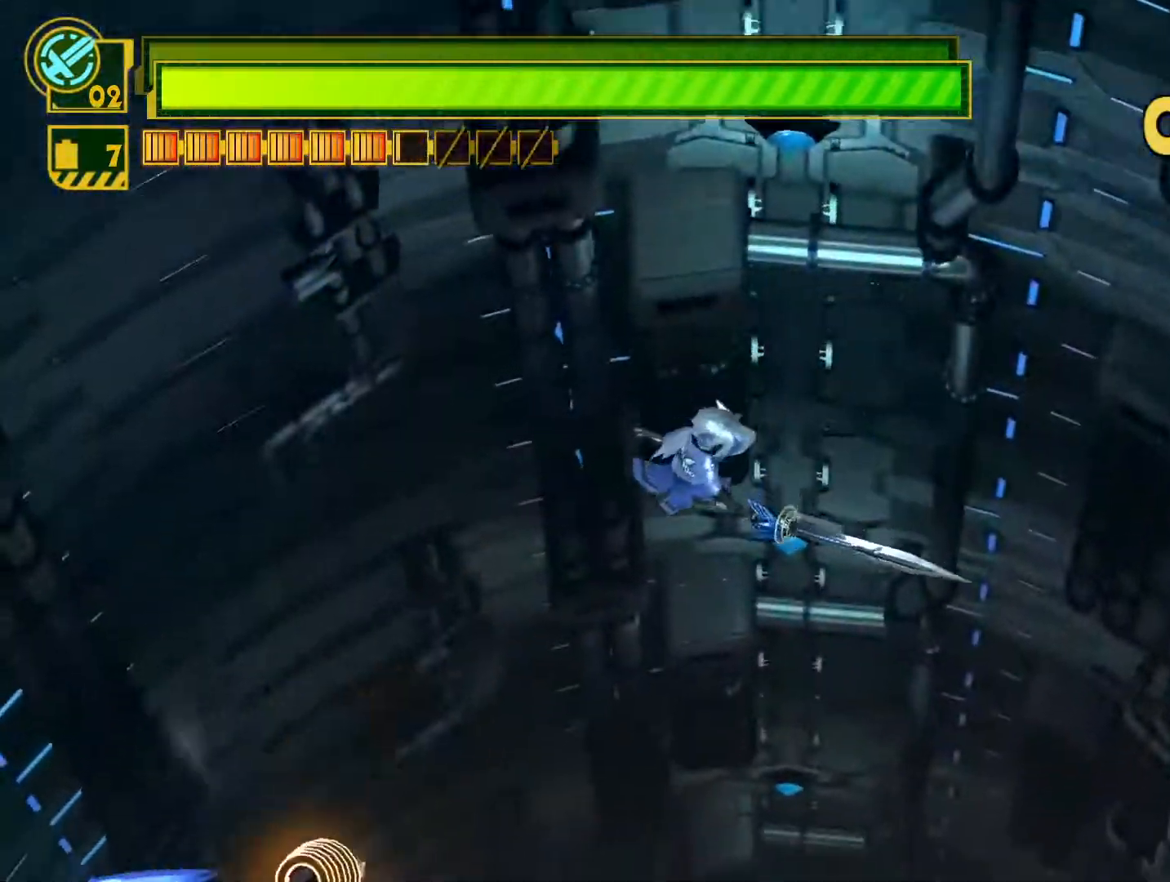
{"buttons": [], "left_stick": "down-left", "right_stick": "center", "events": [[83, "left_stick", "down-left"]]}
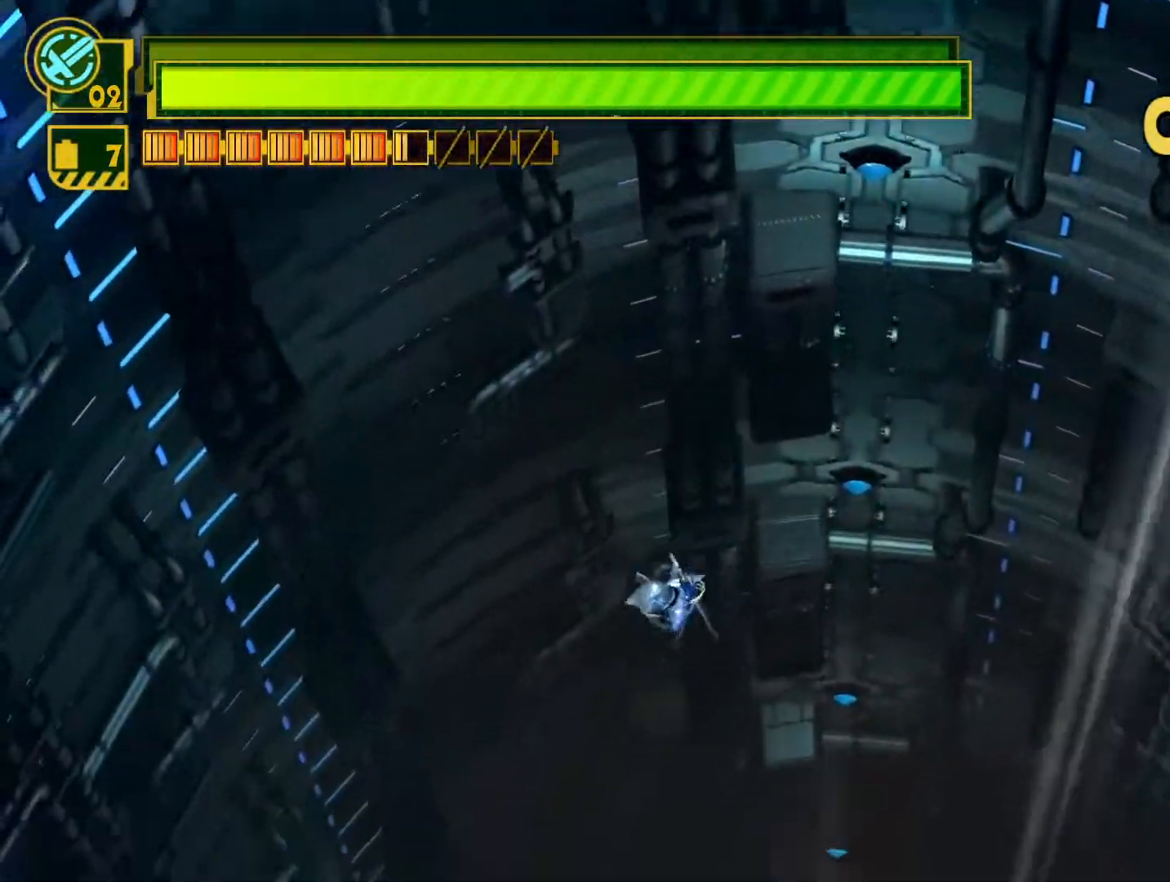
{"buttons": [], "left_stick": "down-left", "right_stick": "center", "events": []}
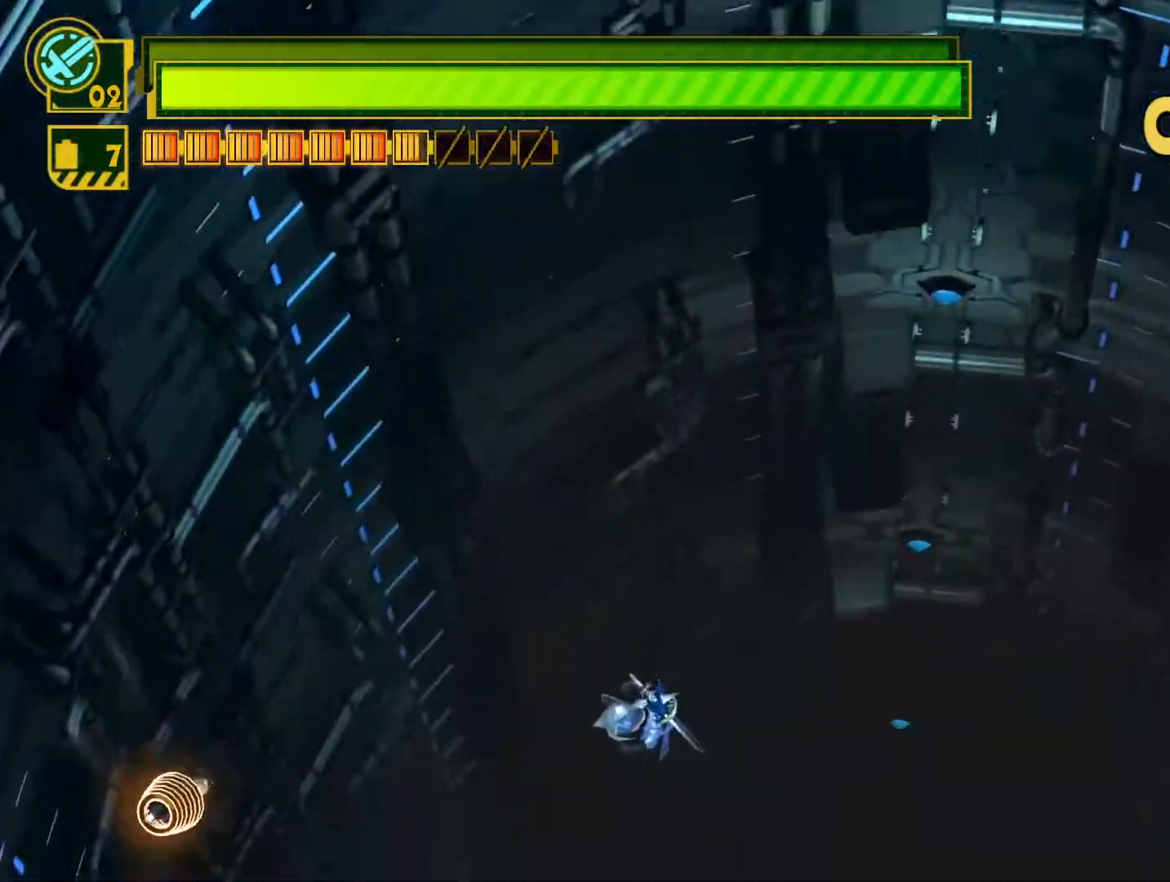
{"buttons": [], "left_stick": "left", "right_stick": "center", "events": [[217, "left_stick", "left"]]}
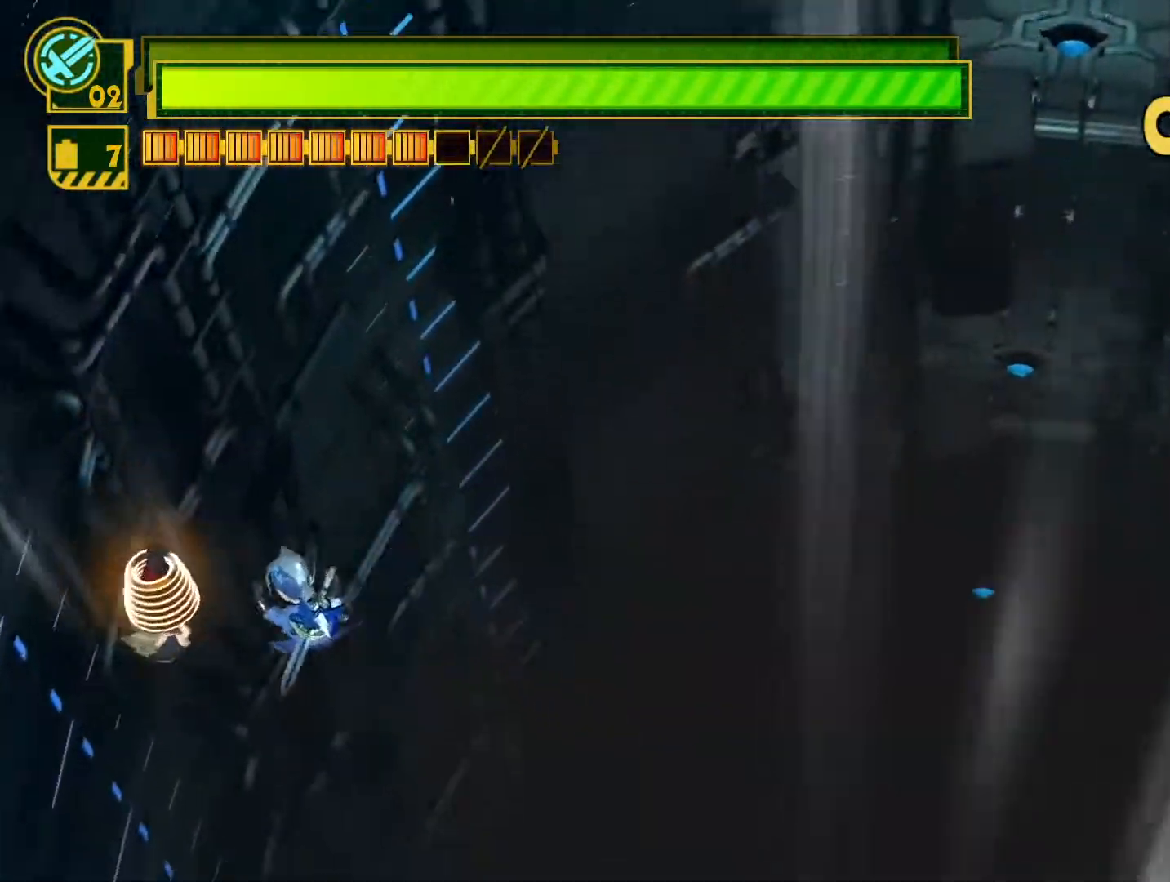
{"buttons": [], "left_stick": "left", "right_stick": "center", "events": [[17, "CIRCLE", "down"], [133, "CIRCLE", "up"], [200, "CIRCLE", "down"], [283, "CIRCLE", "up"], [383, "CIRCLE", "down"], [467, "CIRCLE", "up"]]}
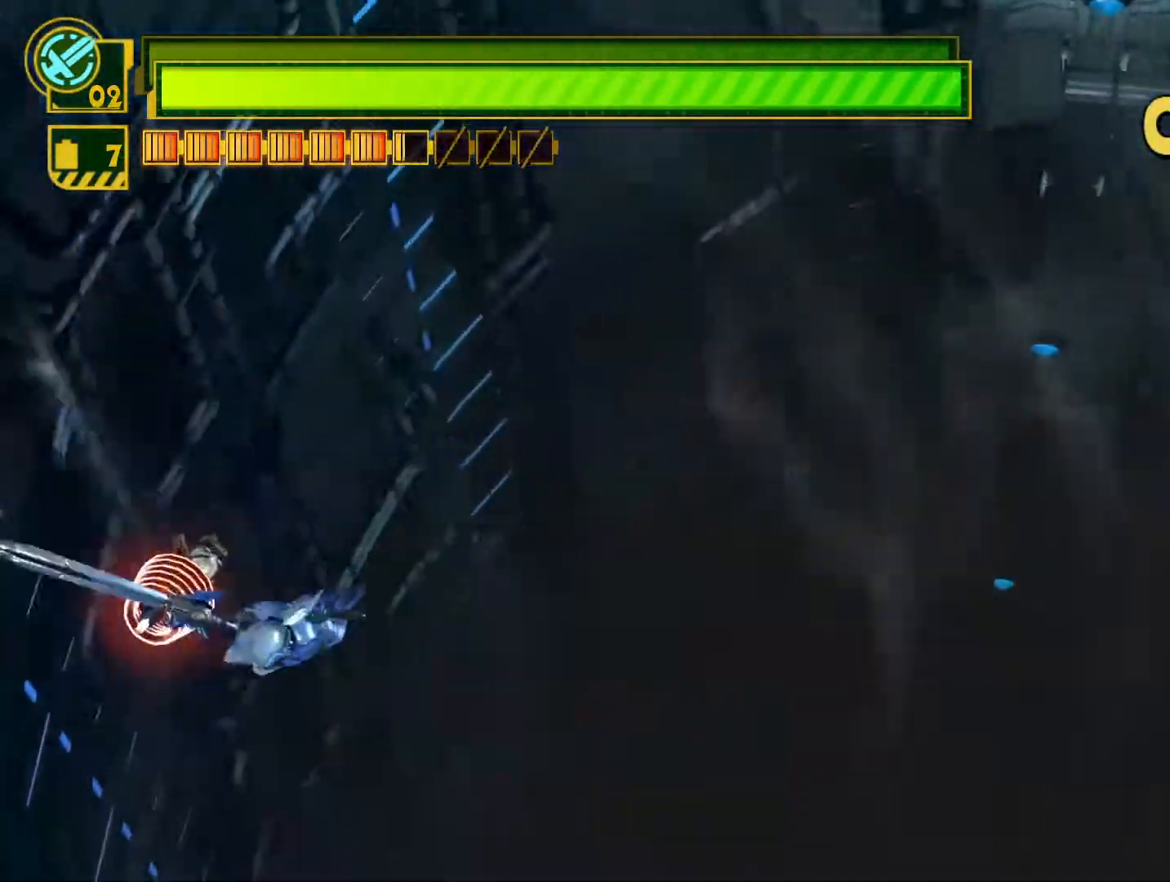
{"buttons": ["CIRCLE"], "left_stick": "left", "right_stick": "center", "events": [[50, "CIRCLE", "down"], [150, "CIRCLE", "up"], [233, "CIRCLE", "down"], [333, "CIRCLE", "up"], [417, "CIRCLE", "down"]]}
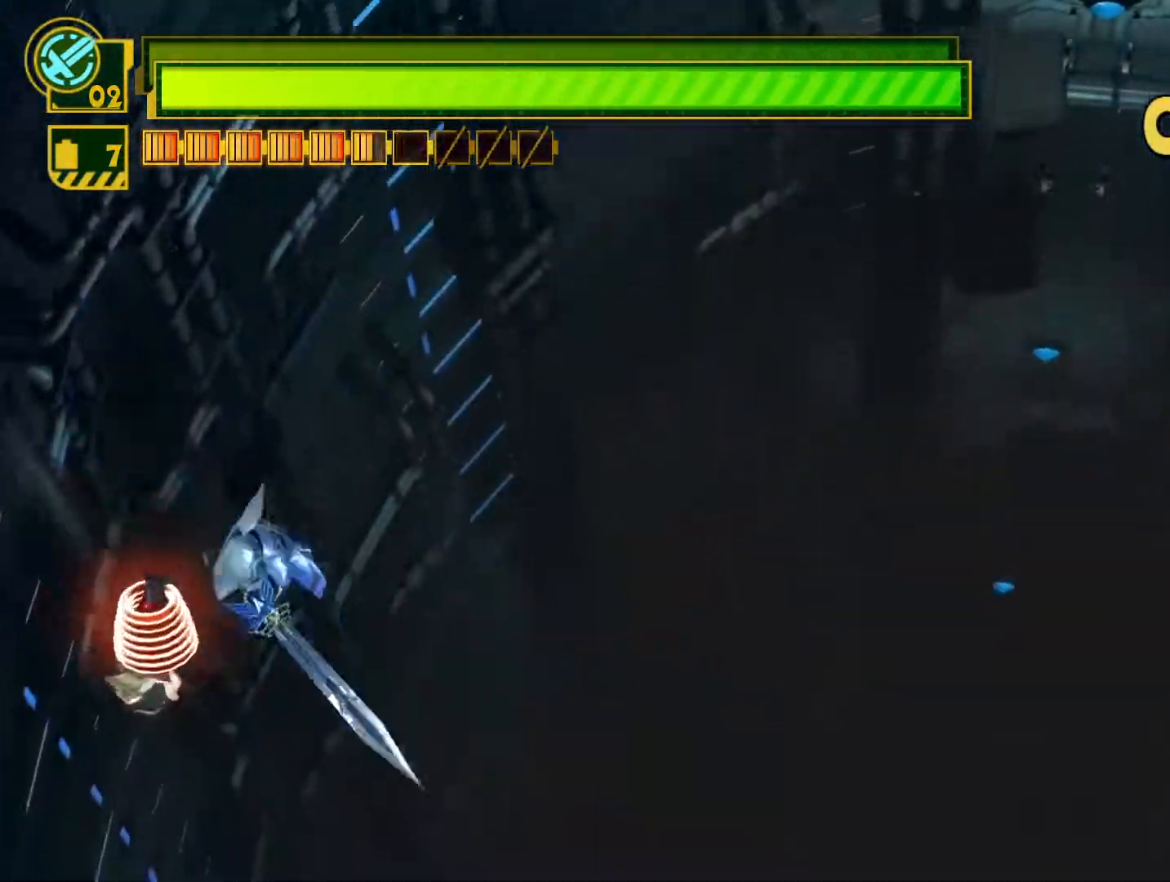
{"buttons": [], "left_stick": "down-left", "right_stick": "center", "events": [[33, "CIRCLE", "up"], [117, "CIRCLE", "down"], [217, "CIRCLE", "up"], [300, "CIRCLE", "down"], [433, "CIRCLE", "up"], [483, "left_stick", "down-left"]]}
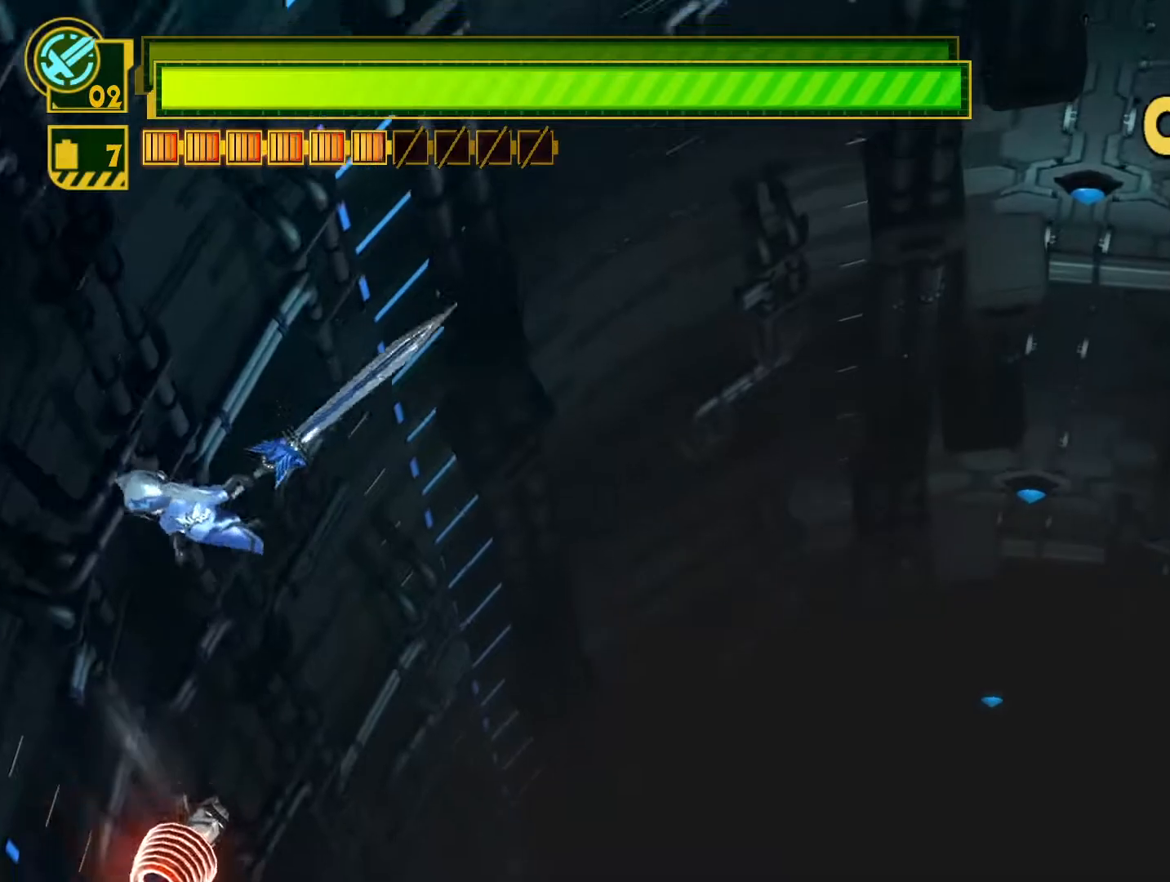
{"buttons": ["CIRCLE"], "left_stick": "down-left", "right_stick": "center", "events": [[17, "CIRCLE", "down"], [150, "CIRCLE", "up"], [217, "CIRCLE", "down"], [333, "CIRCLE", "up"], [417, "CIRCLE", "down"]]}
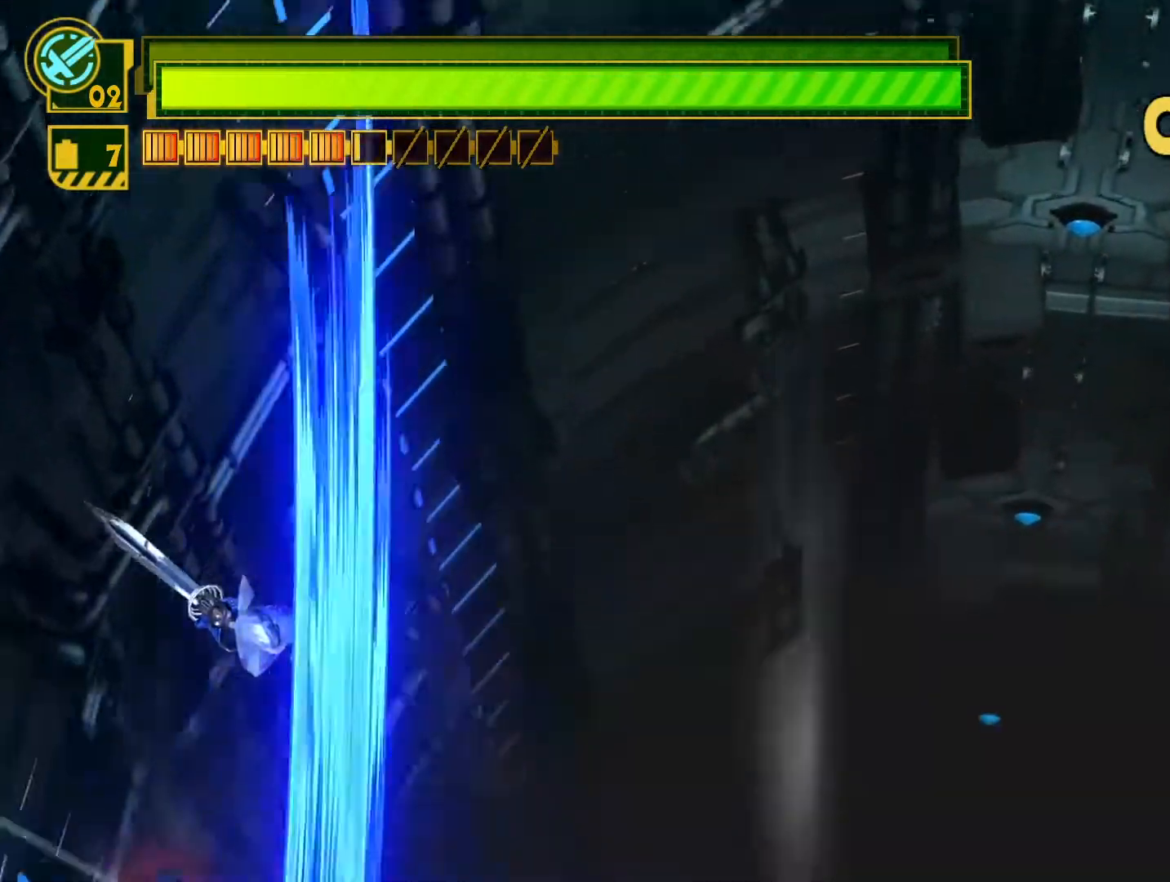
{"buttons": ["CIRCLE"], "left_stick": "down-left", "right_stick": "center", "events": [[50, "CIRCLE", "up"], [117, "CIRCLE", "down"], [233, "CIRCLE", "up"], [317, "CIRCLE", "down"], [417, "CIRCLE", "up"], [500, "CIRCLE", "down"]]}
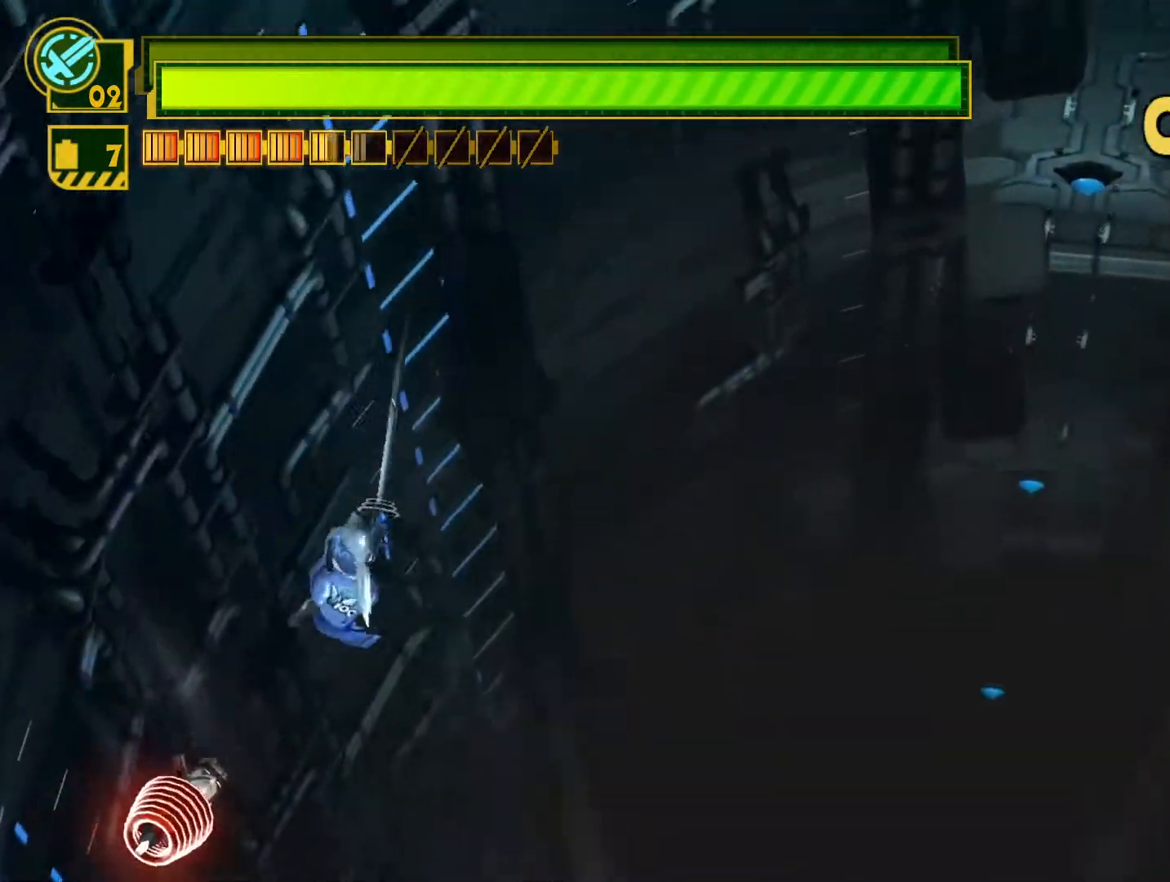
{"buttons": [], "left_stick": "down-left", "right_stick": "center", "events": [[100, "CIRCLE", "up"], [167, "CIRCLE", "down"], [283, "CIRCLE", "up"], [367, "CIRCLE", "down"], [483, "CIRCLE", "up"]]}
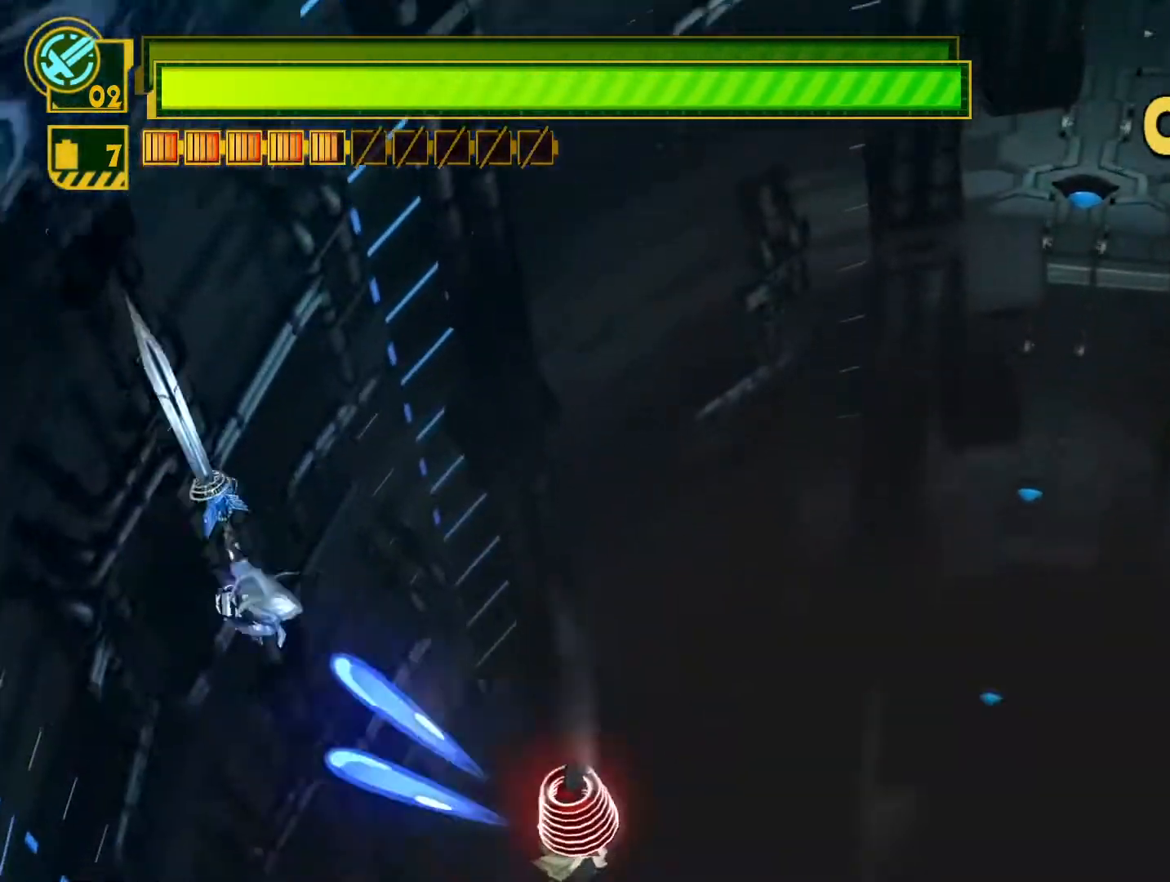
{"buttons": [], "left_stick": "right", "right_stick": "center", "events": [[50, "CIRCLE", "down"], [150, "CIRCLE", "up"], [183, "left_stick", "down-right"], [283, "left_stick", "right"]]}
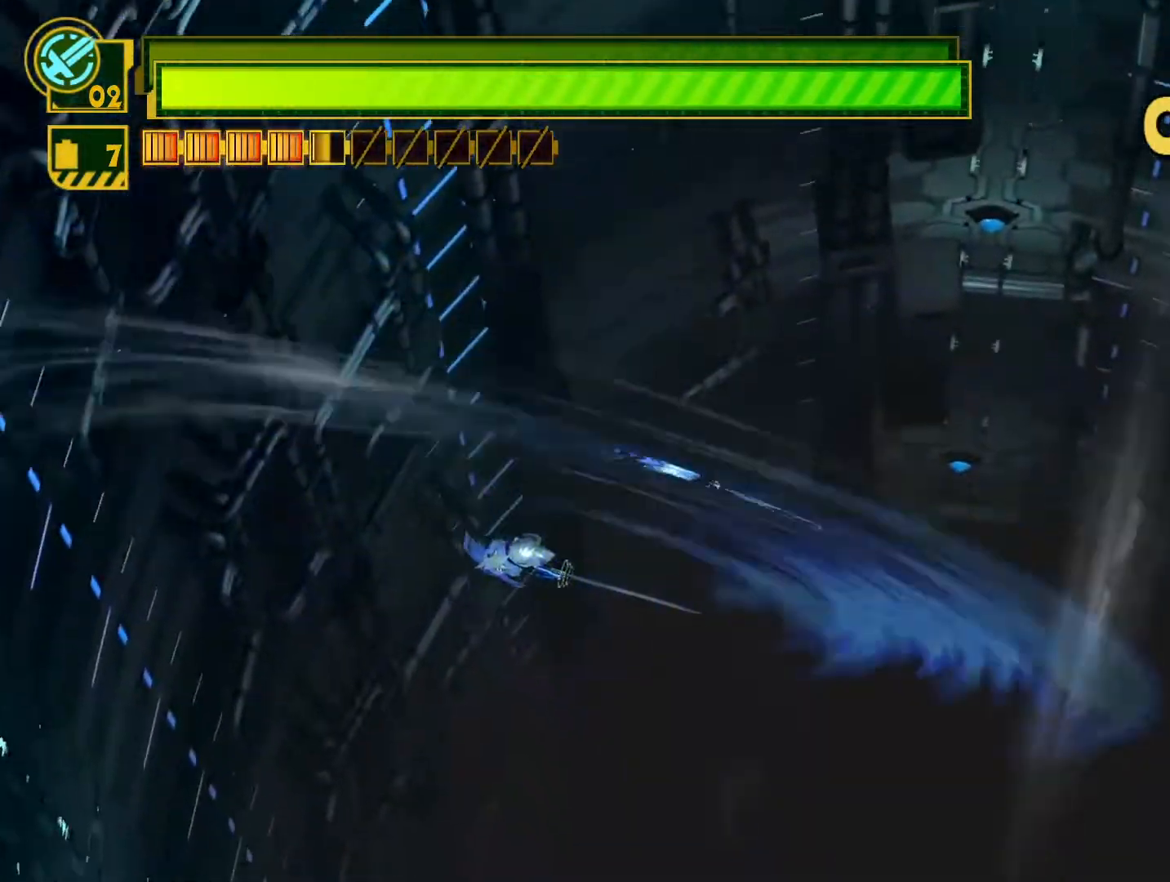
{"buttons": [], "left_stick": "right", "right_stick": "center", "events": []}
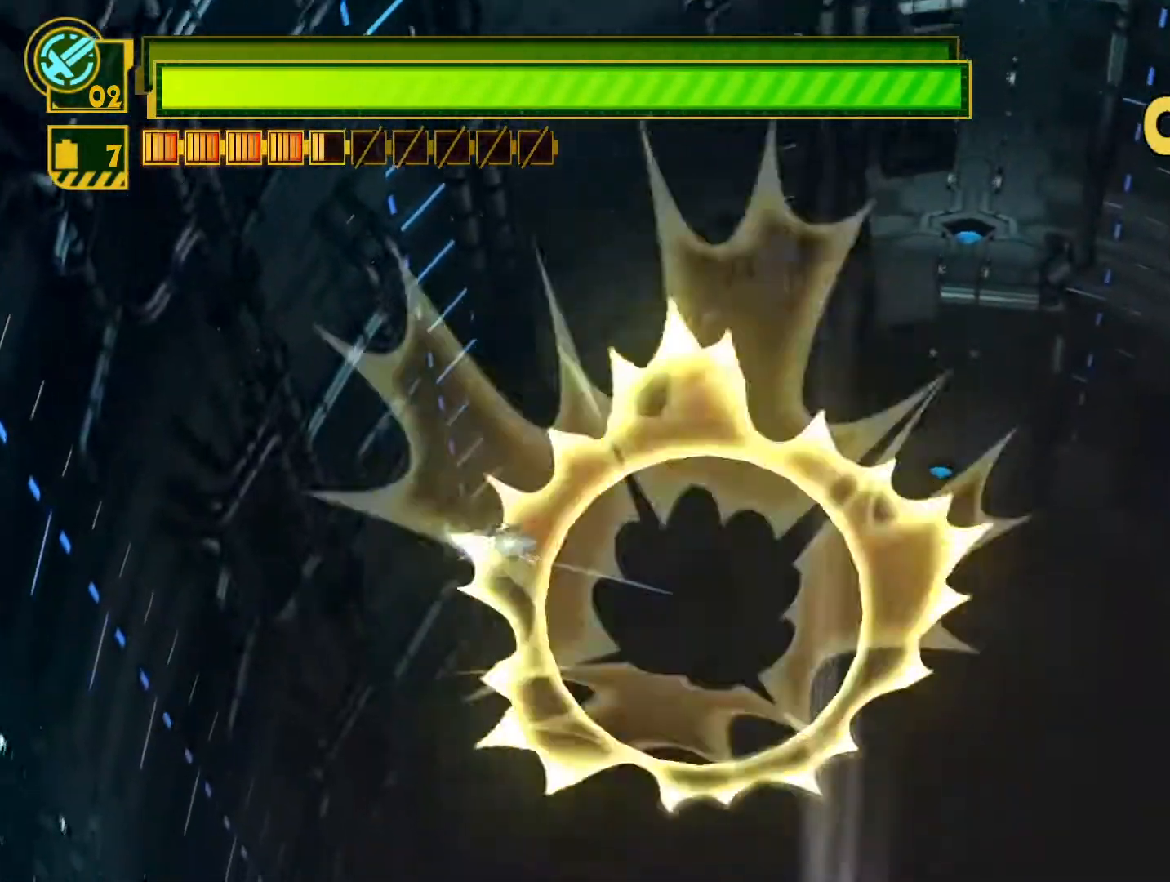
{"buttons": [], "left_stick": "right", "right_stick": "center", "events": []}
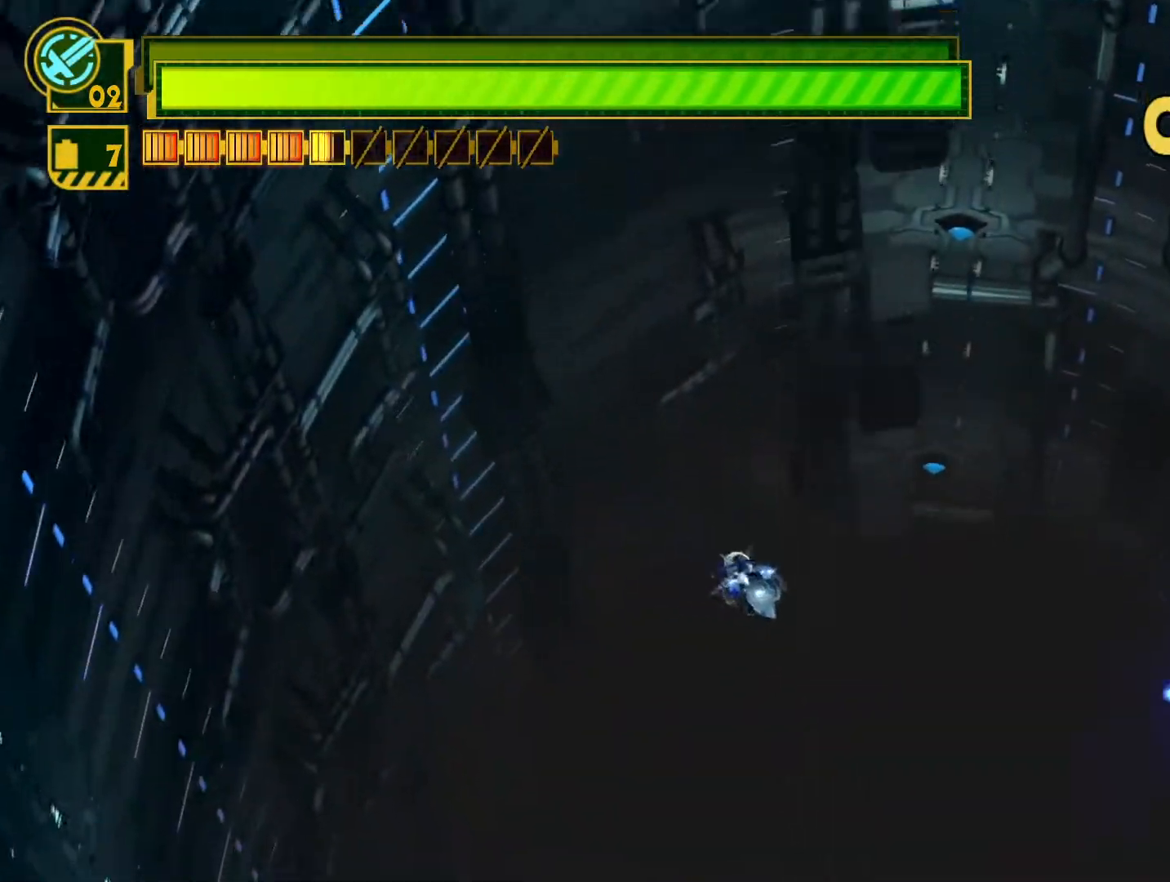
{"buttons": [], "left_stick": "right", "right_stick": "center", "events": []}
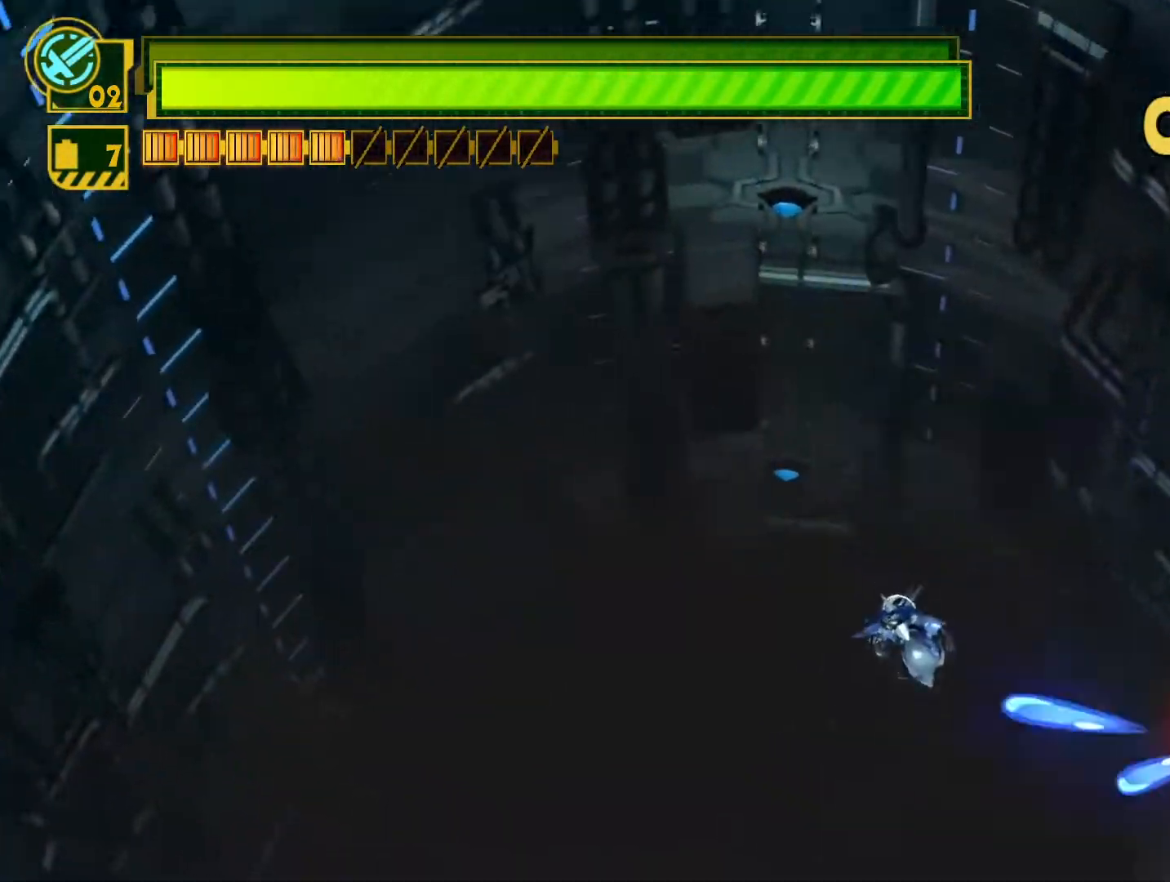
{"buttons": [], "left_stick": "right", "right_stick": "center", "events": [[167, "CIRCLE", "down"], [300, "CIRCLE", "up"], [367, "CIRCLE", "down"], [467, "CIRCLE", "up"]]}
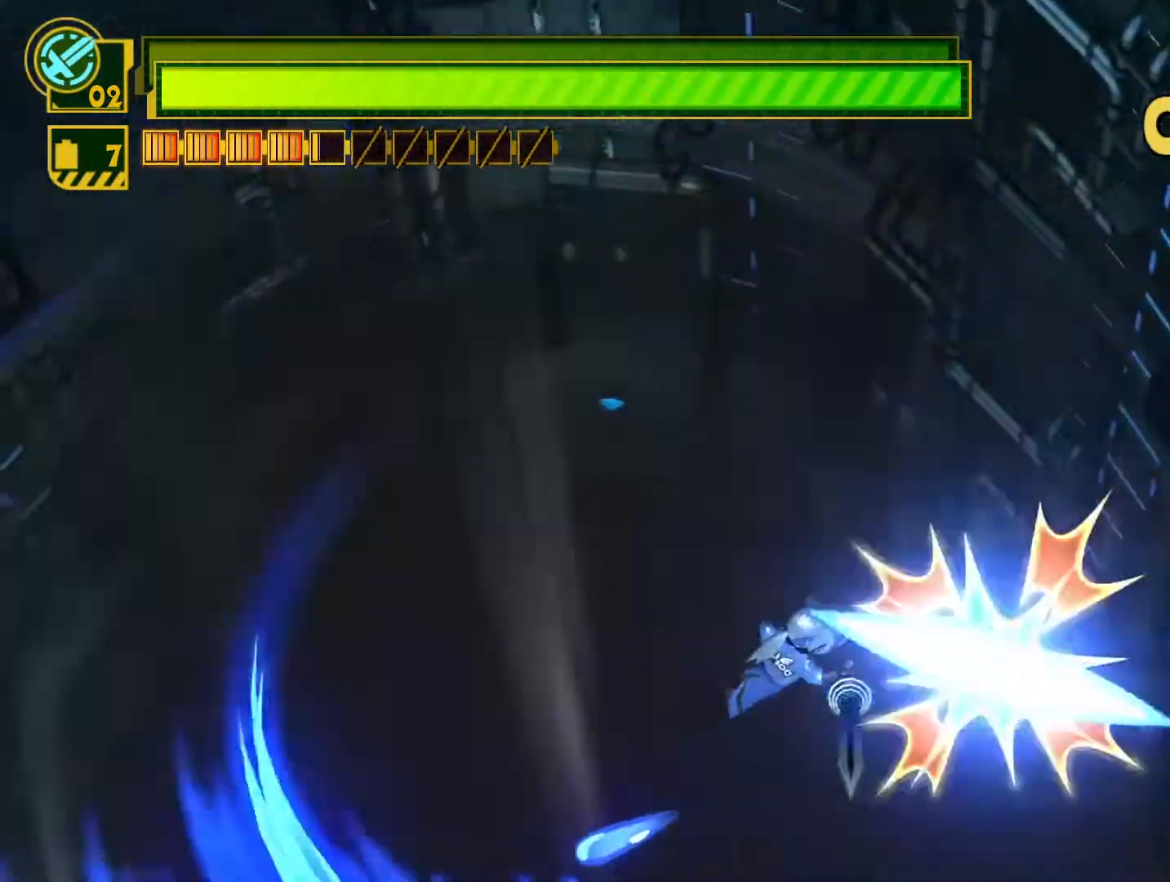
{"buttons": [], "left_stick": "right", "right_stick": "center", "events": [[33, "CIRCLE", "down"], [133, "CIRCLE", "up"], [217, "CIRCLE", "down"], [317, "CIRCLE", "up"], [383, "CIRCLE", "down"], [483, "CIRCLE", "up"]]}
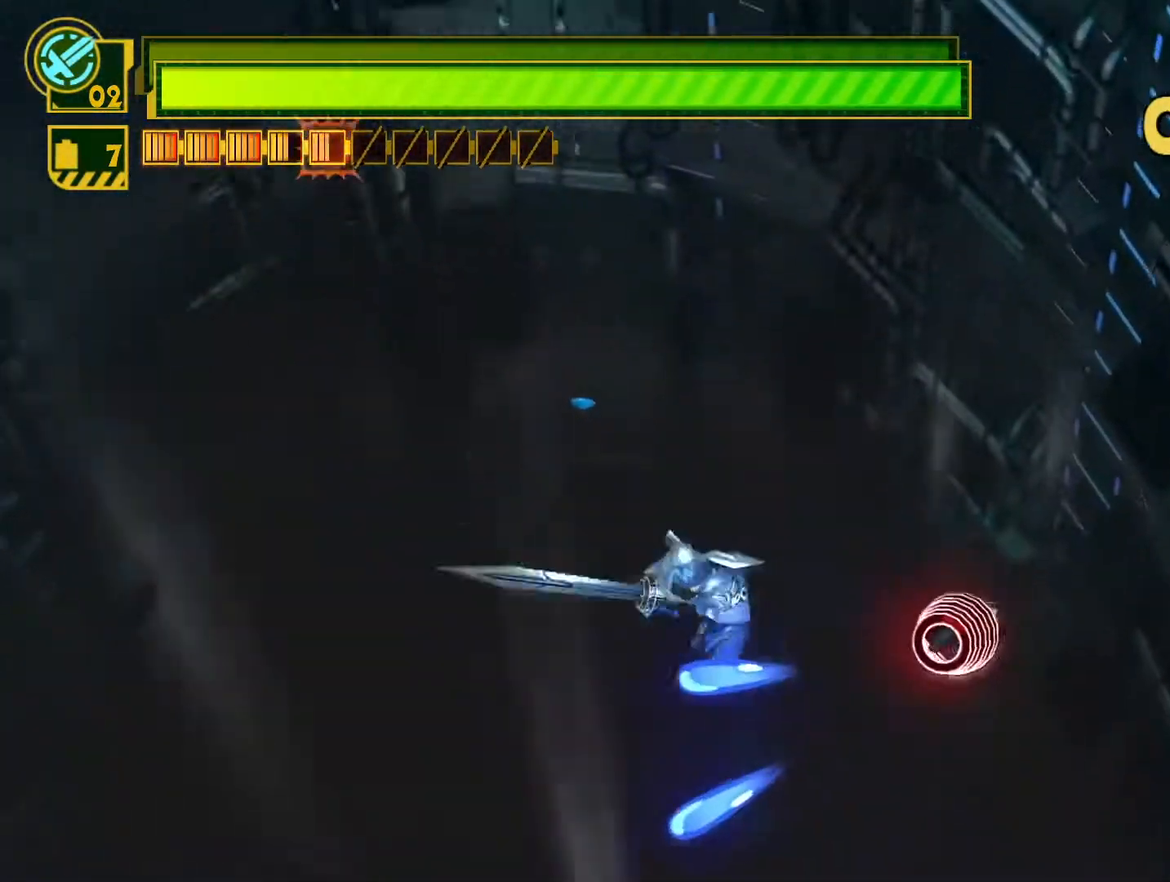
{"buttons": ["CIRCLE"], "left_stick": "right", "right_stick": "center", "events": [[67, "CIRCLE", "down"], [167, "CIRCLE", "up"], [233, "CIRCLE", "down"], [350, "CIRCLE", "up"], [433, "CIRCLE", "down"]]}
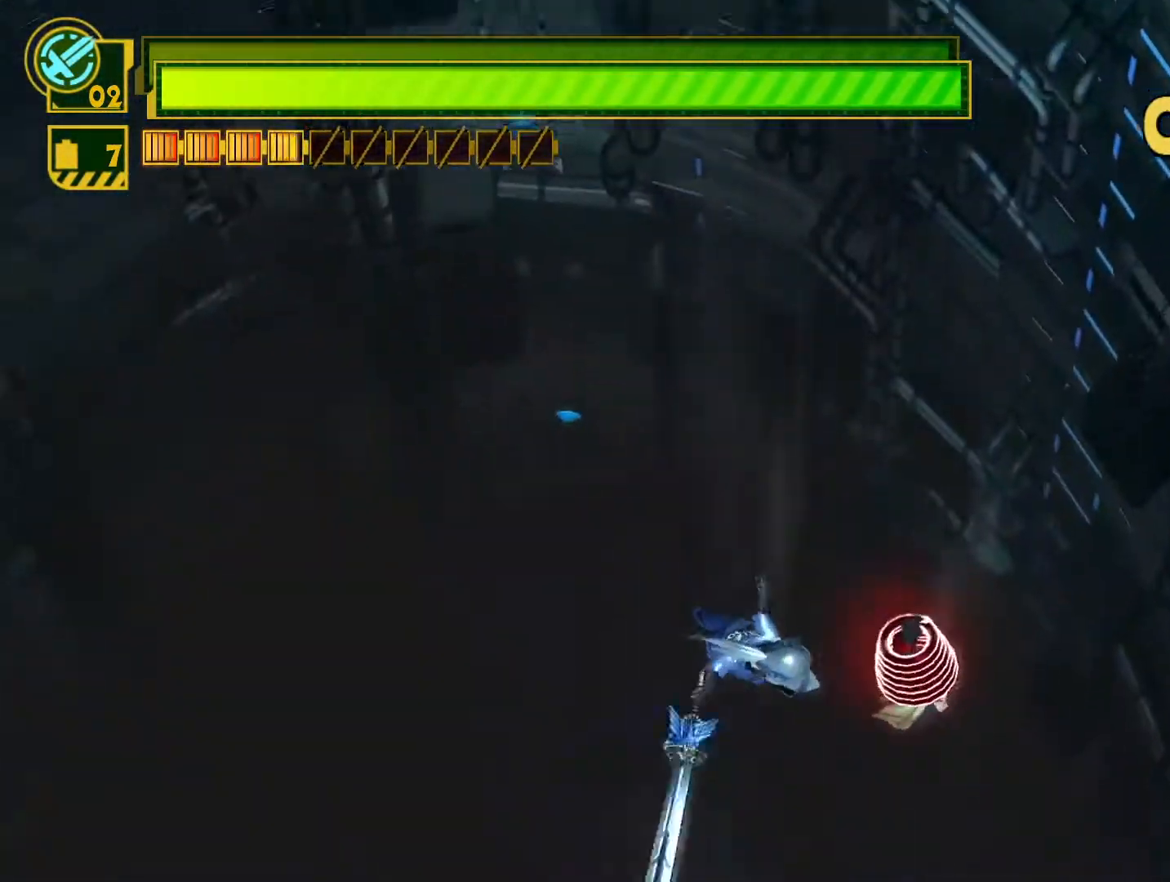
{"buttons": ["CIRCLE"], "left_stick": "right", "right_stick": "center", "events": [[33, "CIRCLE", "up"], [100, "CIRCLE", "down"], [200, "CIRCLE", "up"], [283, "CIRCLE", "down"], [383, "CIRCLE", "up"], [467, "CIRCLE", "down"]]}
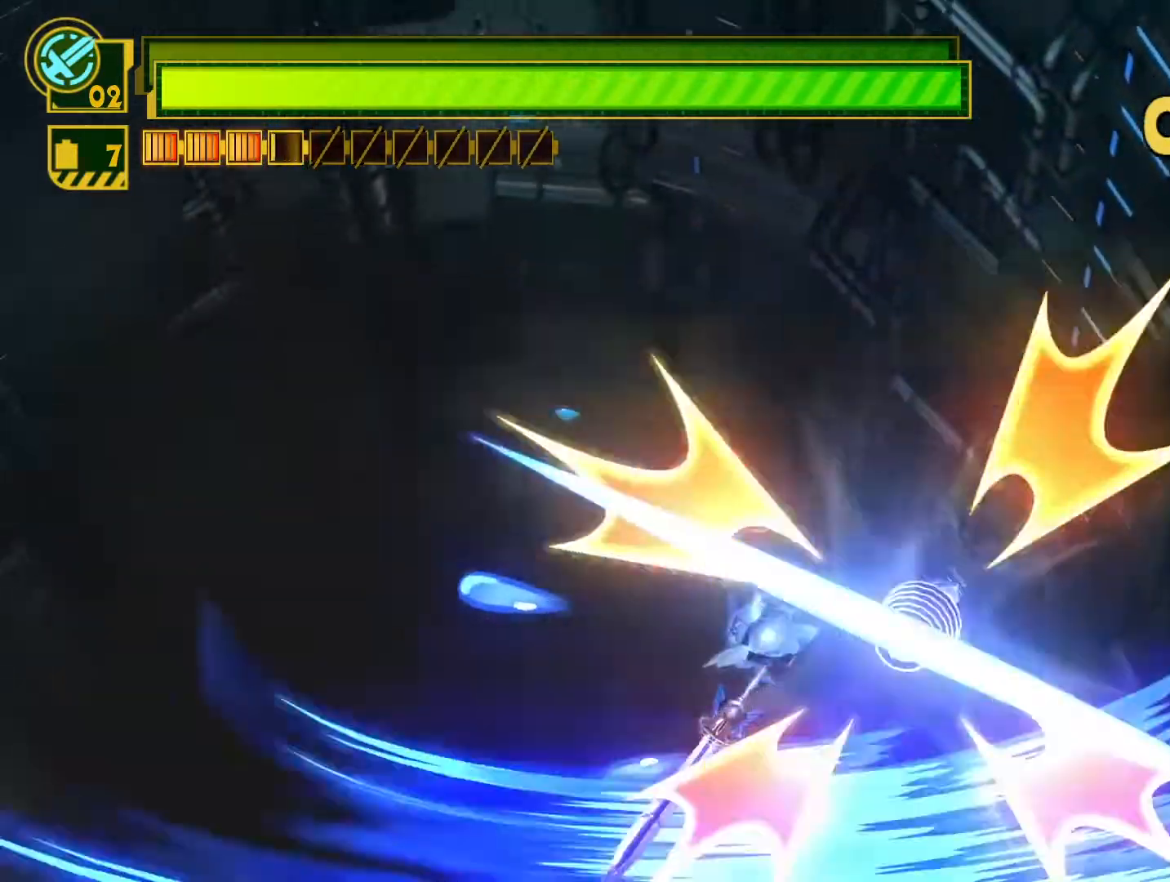
{"buttons": ["CIRCLE"], "left_stick": "right", "right_stick": "center", "events": [[83, "CIRCLE", "up"], [150, "CIRCLE", "down"], [233, "CIRCLE", "up"], [317, "CIRCLE", "down"], [417, "CIRCLE", "up"], [500, "CIRCLE", "down"]]}
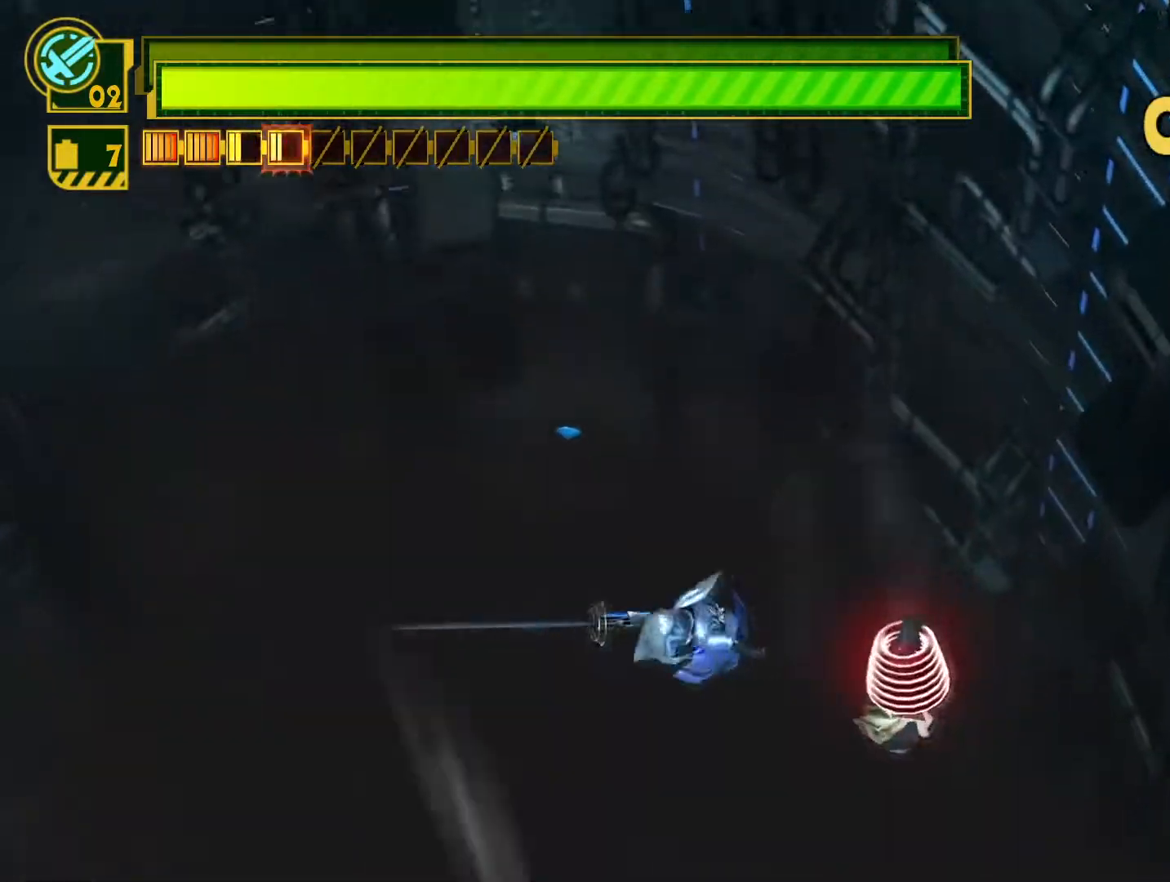
{"buttons": [], "left_stick": "right", "right_stick": "center", "events": [[100, "CIRCLE", "up"], [167, "CIRCLE", "down"], [267, "CIRCLE", "up"], [333, "CIRCLE", "down"], [450, "CIRCLE", "up"]]}
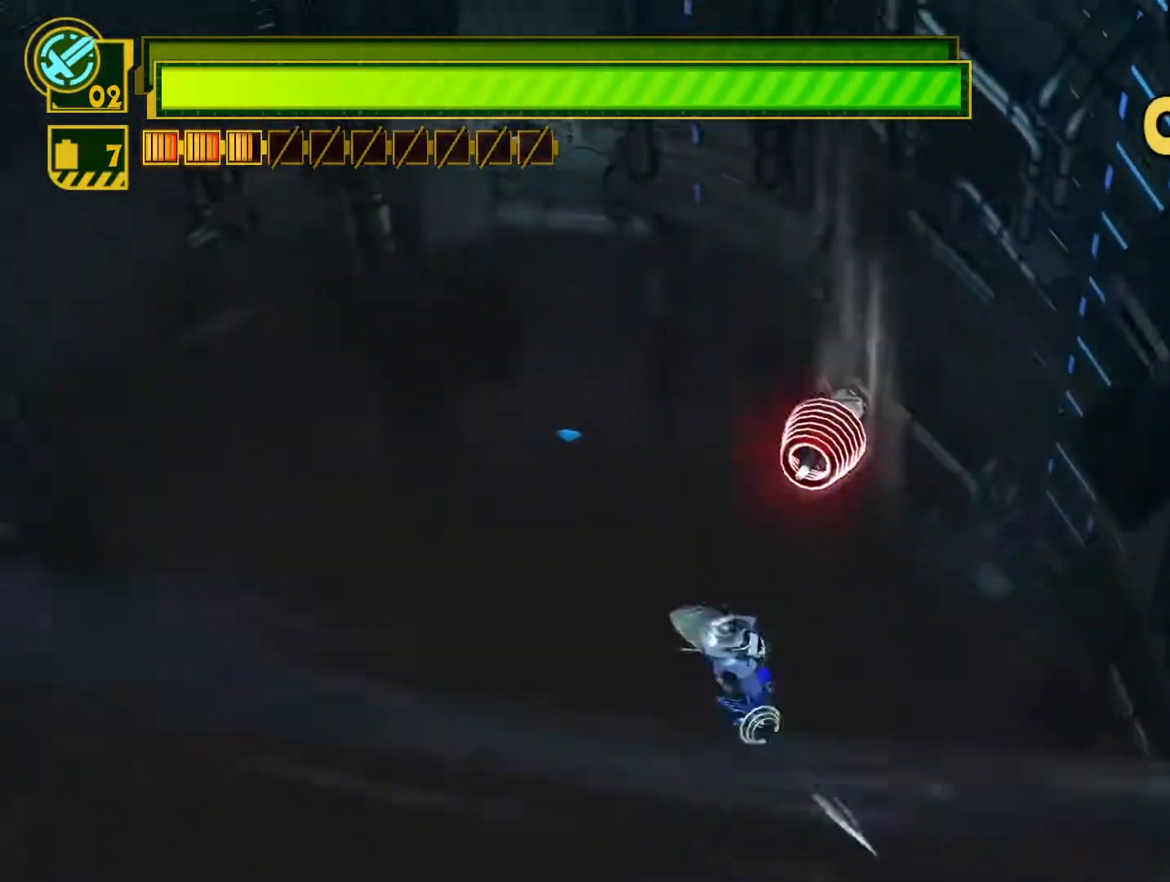
{"buttons": [], "left_stick": "up-left", "right_stick": "center", "events": [[17, "CIRCLE", "down"], [117, "CIRCLE", "up"], [350, "left_stick", "center"], [400, "left_stick", "up"], [450, "left_stick", "up-left"]]}
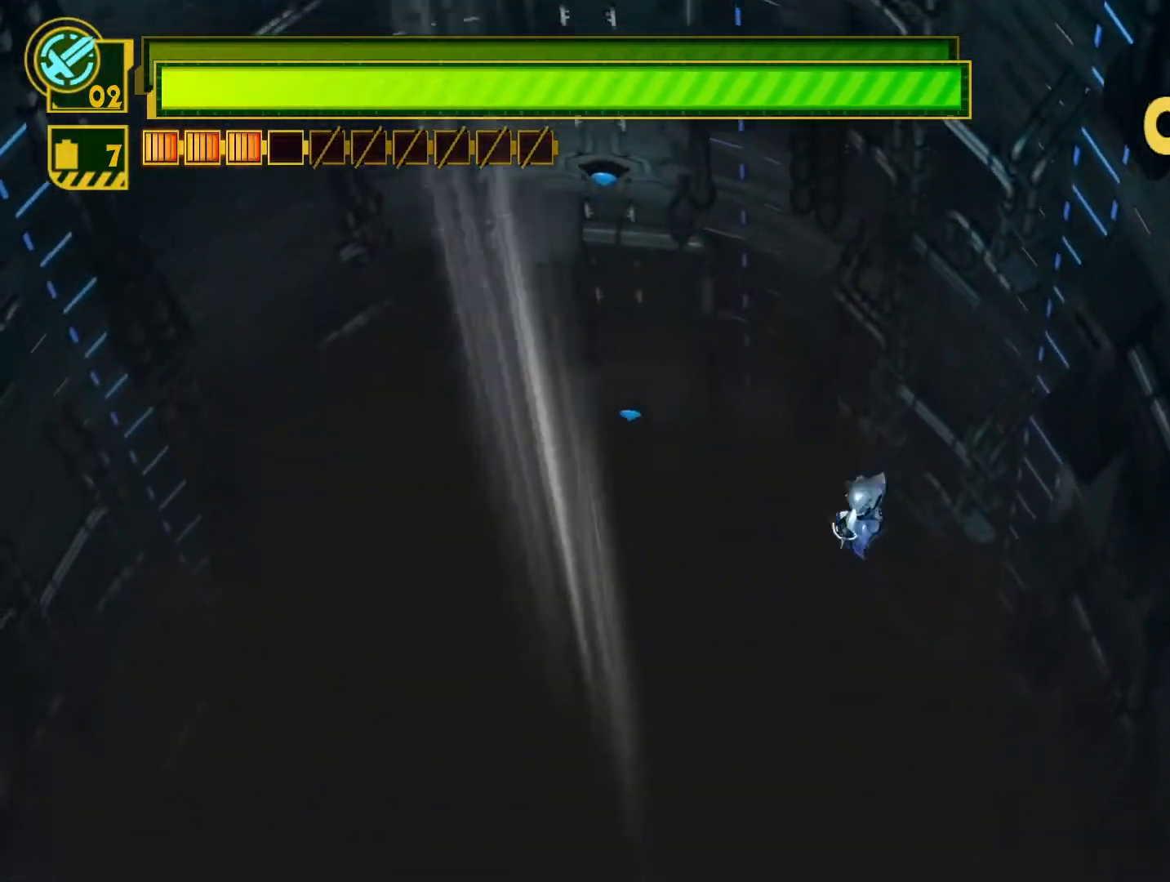
{"buttons": [], "left_stick": "up-left", "right_stick": "center", "events": []}
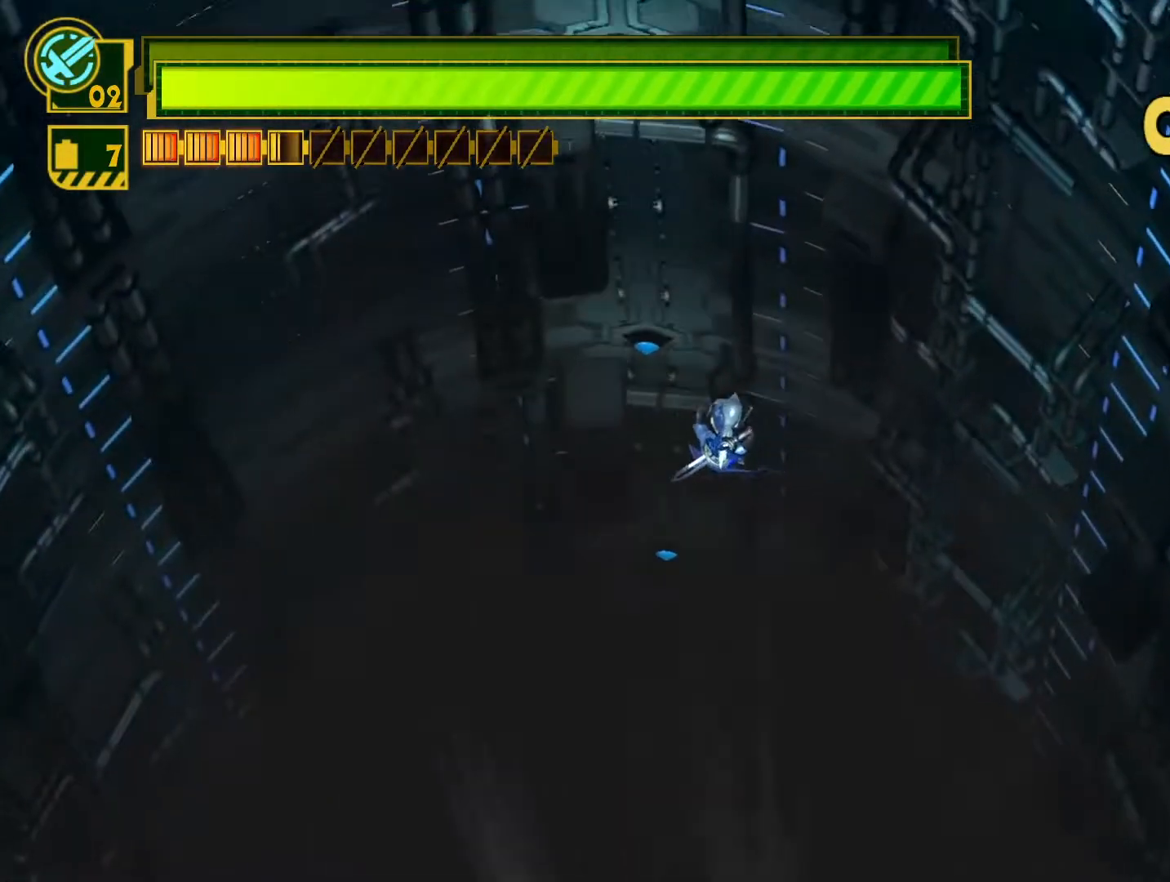
{"buttons": [], "left_stick": "up-left", "right_stick": "center", "events": []}
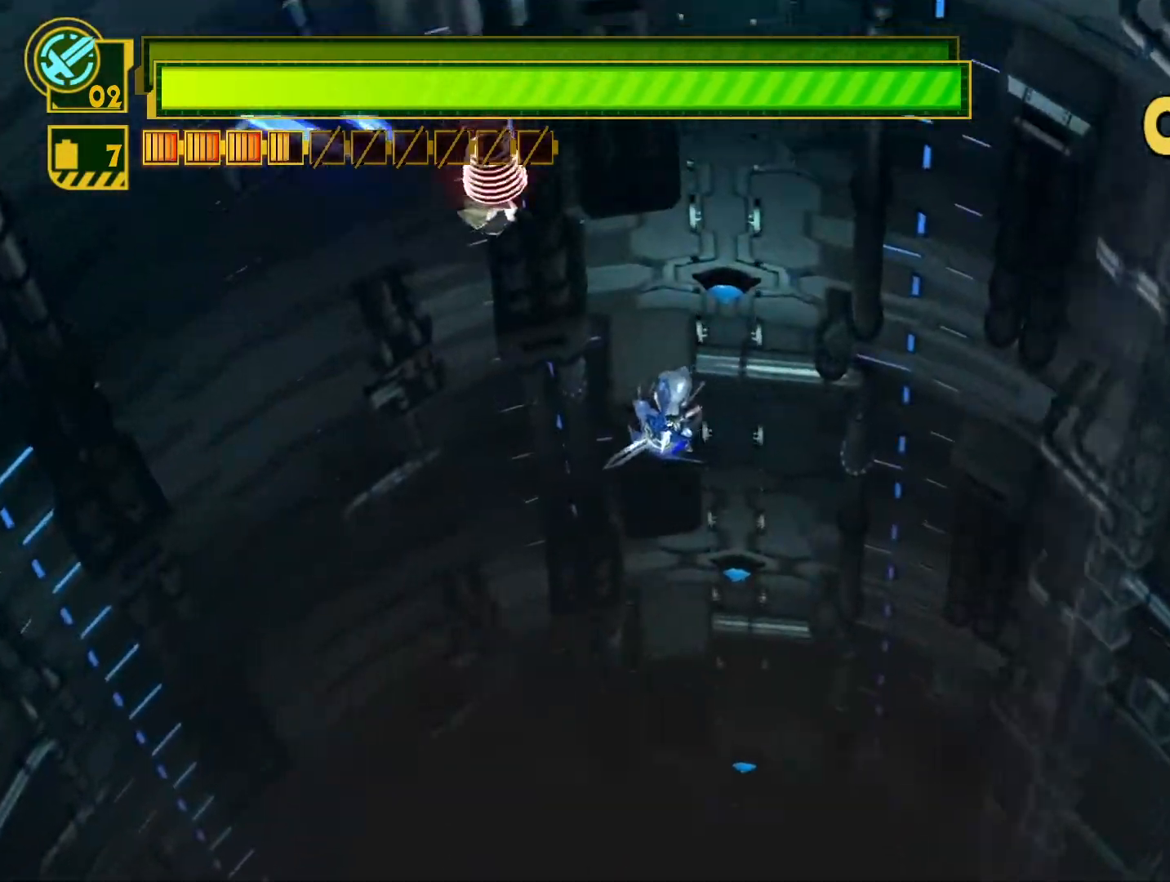
{"buttons": ["CIRCLE"], "left_stick": "up-left", "right_stick": "center", "events": [[150, "CIRCLE", "down"], [267, "CIRCLE", "up"], [333, "CIRCLE", "down"], [433, "CIRCLE", "up"], [500, "CIRCLE", "down"]]}